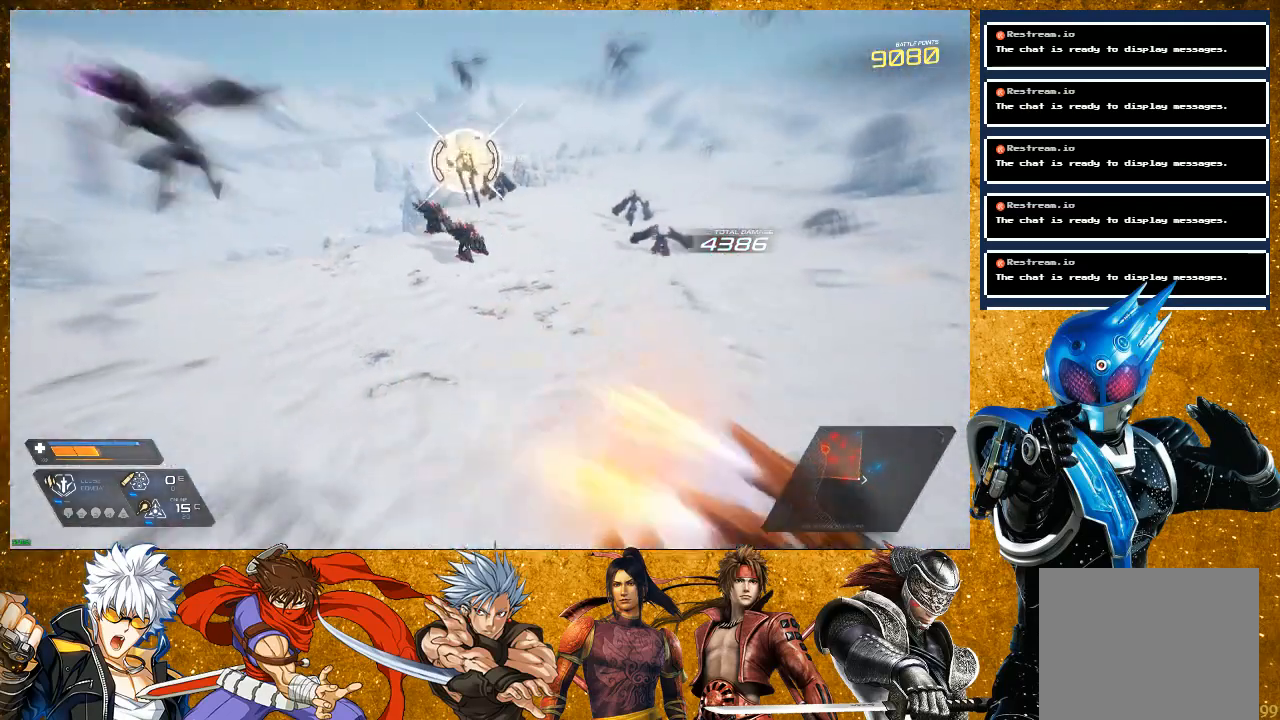
Gameplay with a controller (PlayStation layout); each line is a JSON object with the inputs held at the frame after it. "events" lists button and stick changes between this image and that frame as [ms after this image, input, new state], when the widget could be followed in between. Not read: L3.
{"buttons": [], "left_stick": "down-right", "right_stick": "center", "events": [[333, "R2", "up"]]}
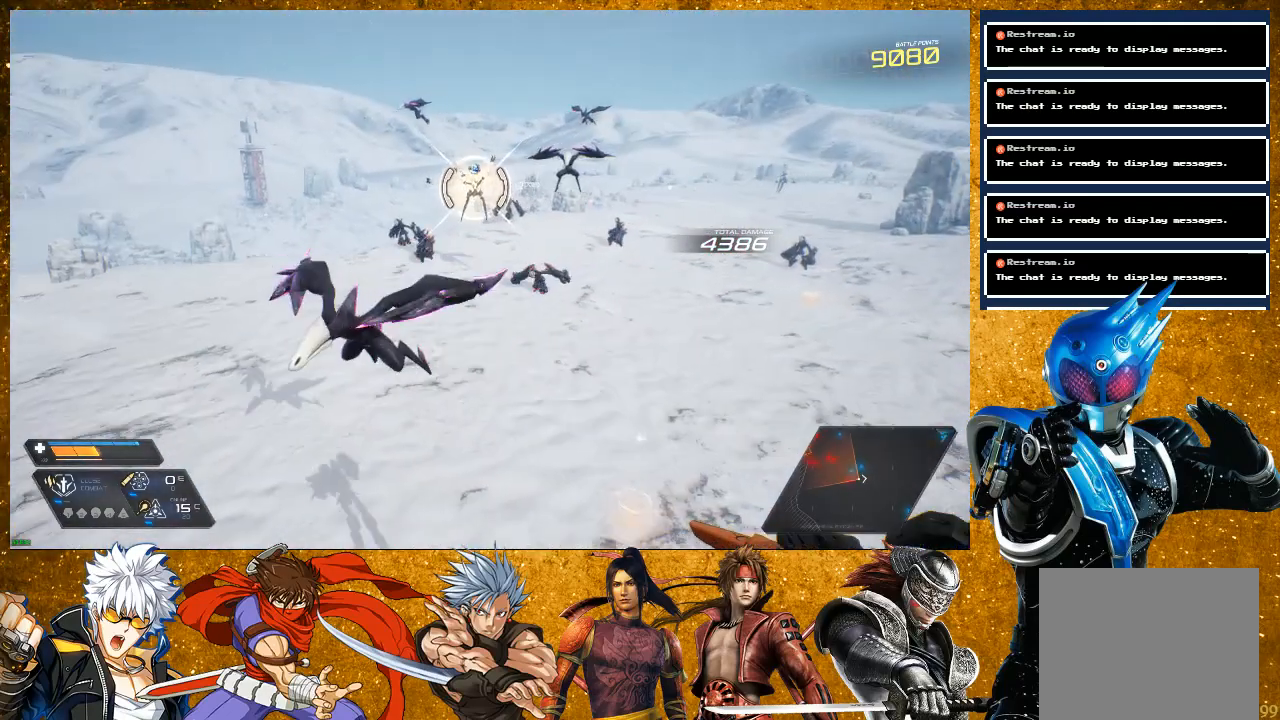
{"buttons": [], "left_stick": "right", "right_stick": "center", "events": [[50, "R2", "down"], [350, "left_stick", "right"], [450, "R2", "up"]]}
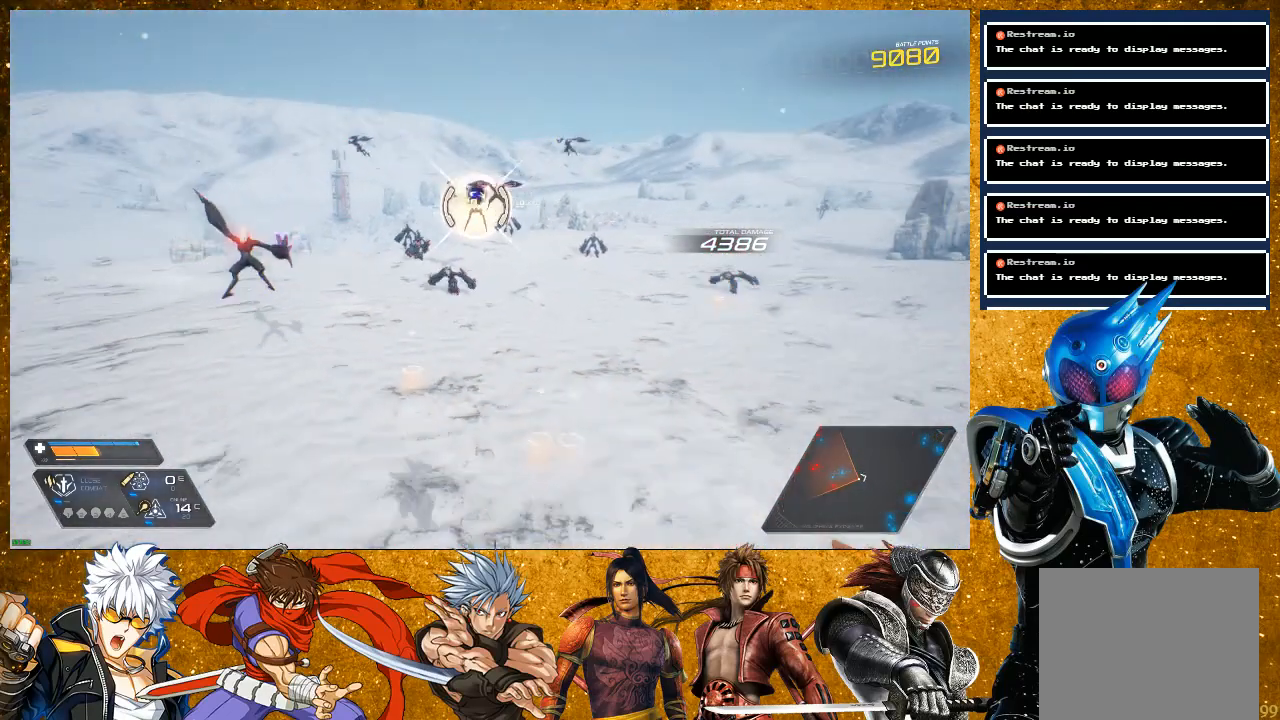
{"buttons": [], "left_stick": "right", "right_stick": "right", "events": [[100, "right_stick", "down-right"], [167, "right_stick", "right"]]}
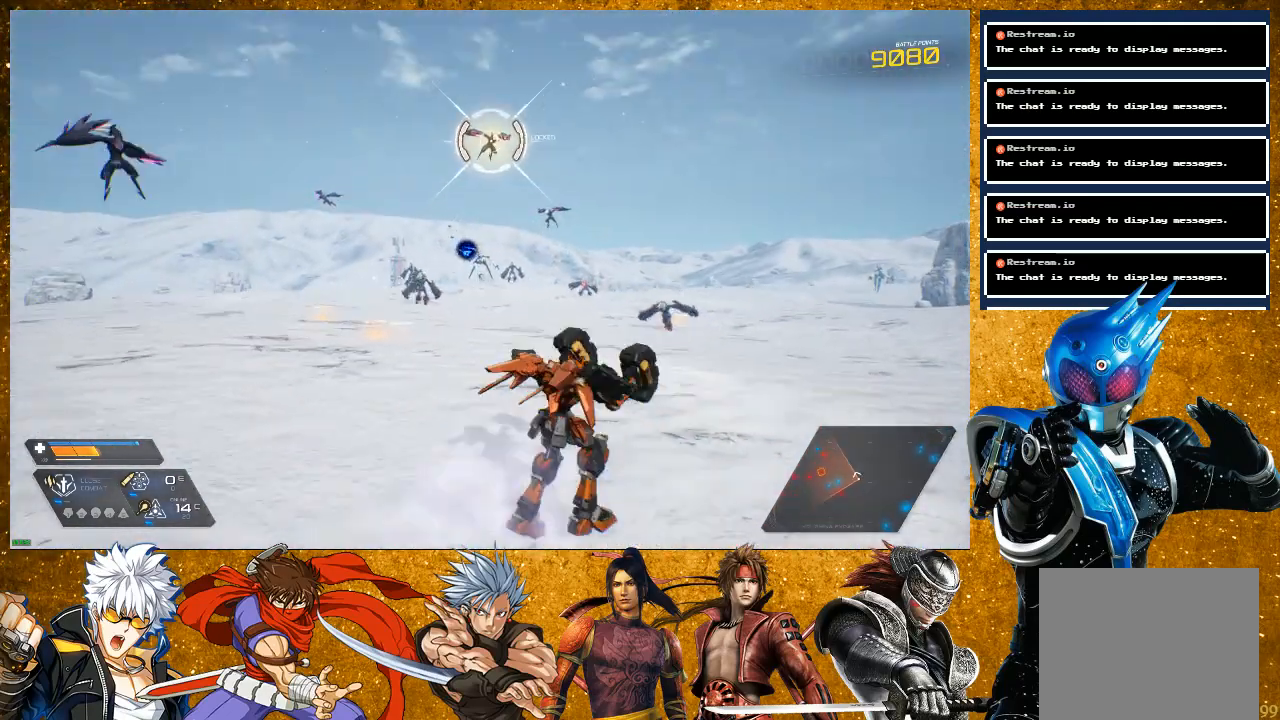
{"buttons": [], "left_stick": "right", "right_stick": "center", "events": [[83, "right_stick", "center"], [133, "L2", "down"], [383, "L2", "up"]]}
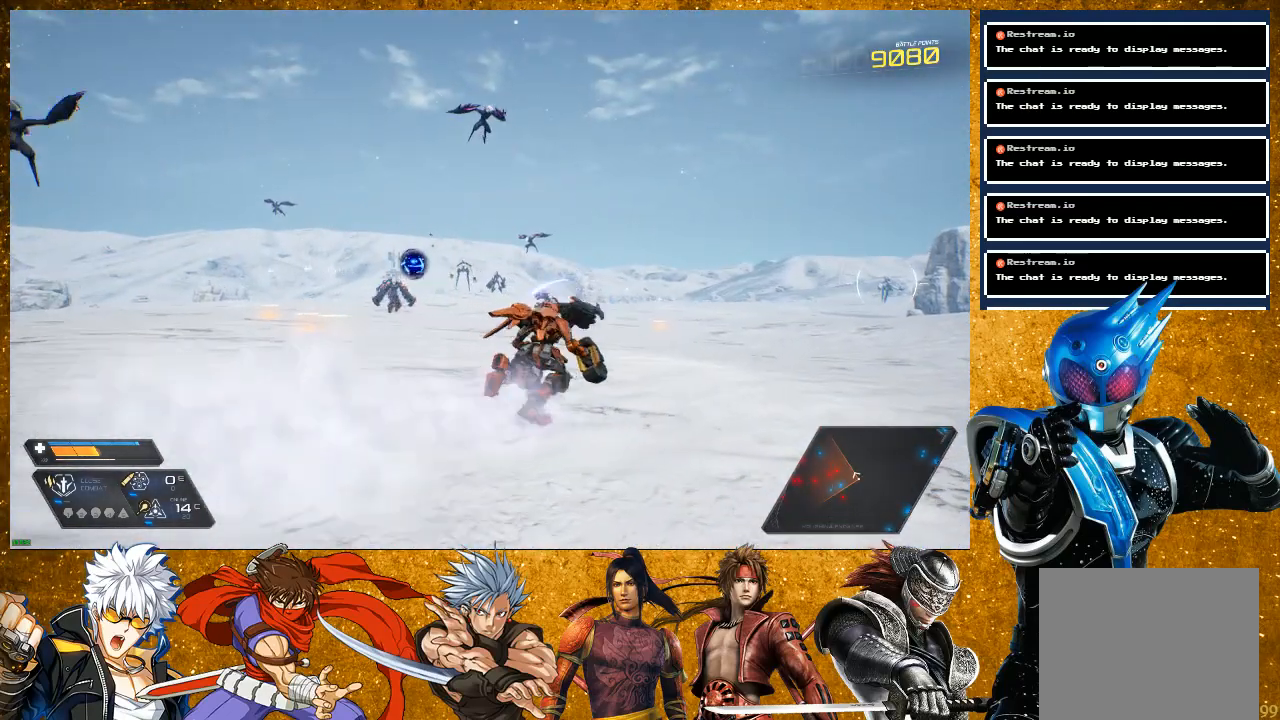
{"buttons": ["R2"], "left_stick": "up-right", "right_stick": "down-left", "events": [[67, "right_stick", "right"], [167, "left_stick", "up-right"], [350, "R2", "down"], [500, "right_stick", "down-left"]]}
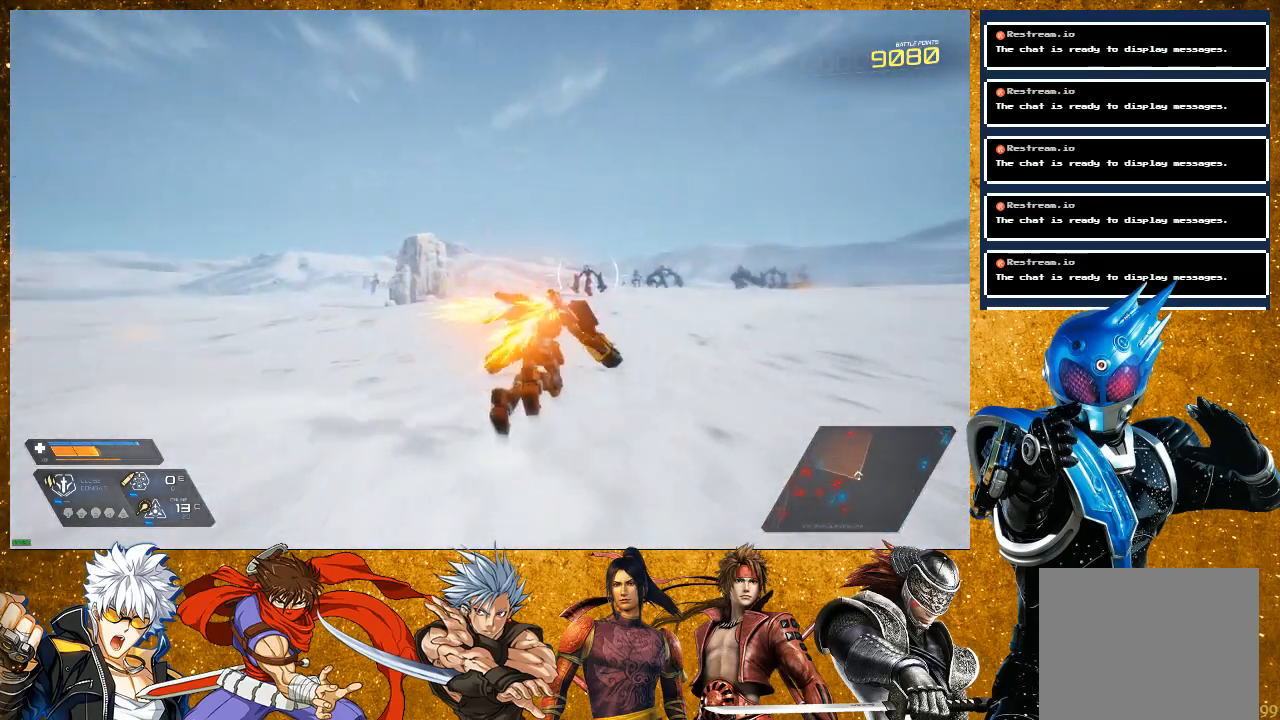
{"buttons": ["R2"], "left_stick": "up-right", "right_stick": "down-left", "events": [[233, "right_stick", "center"], [433, "right_stick", "down-left"]]}
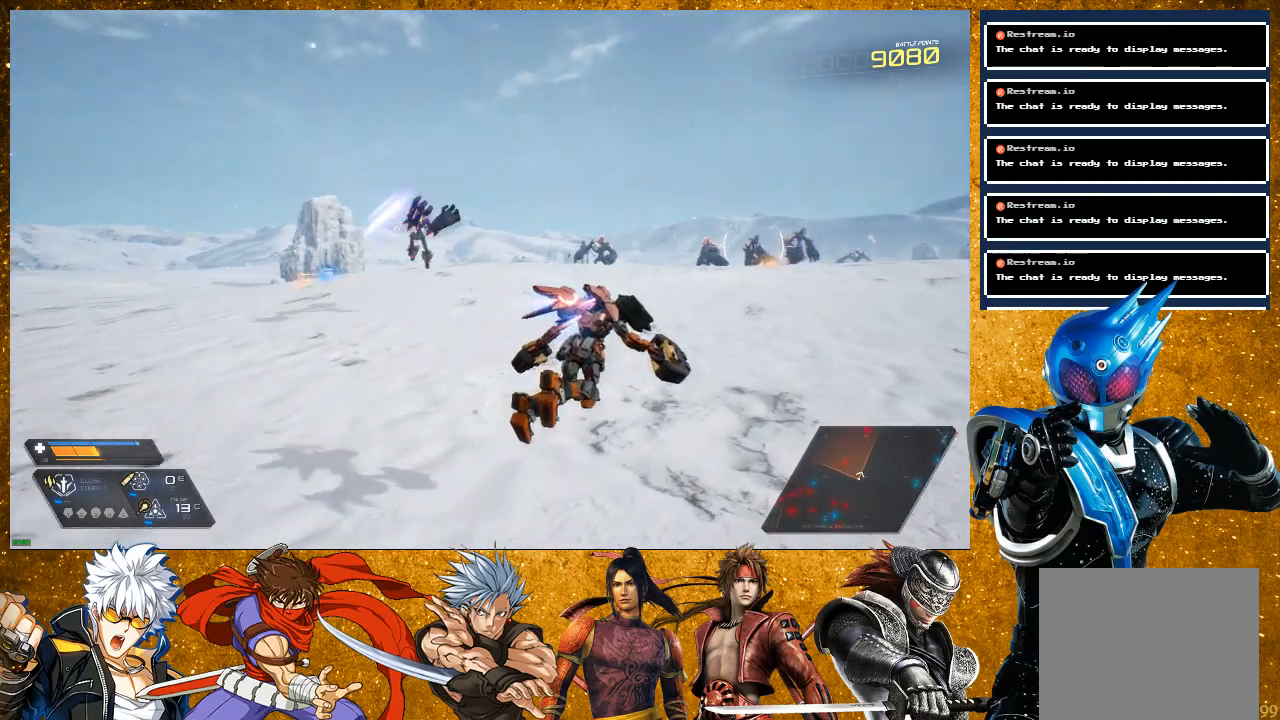
{"buttons": ["R2"], "left_stick": "up-right", "right_stick": "center", "events": [[17, "R2", "up"], [100, "right_stick", "center"], [350, "R2", "down"]]}
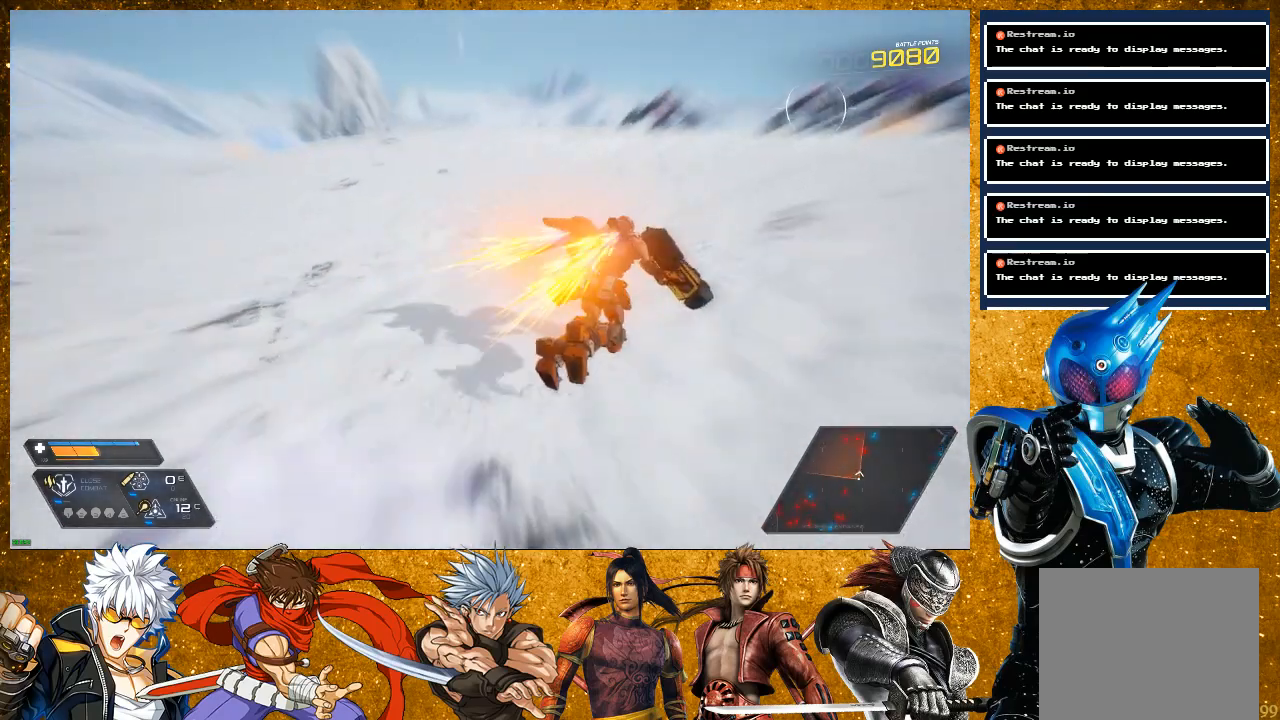
{"buttons": [], "left_stick": "up-right", "right_stick": "center", "events": [[183, "R2", "up"], [233, "right_stick", "right"], [417, "right_stick", "center"]]}
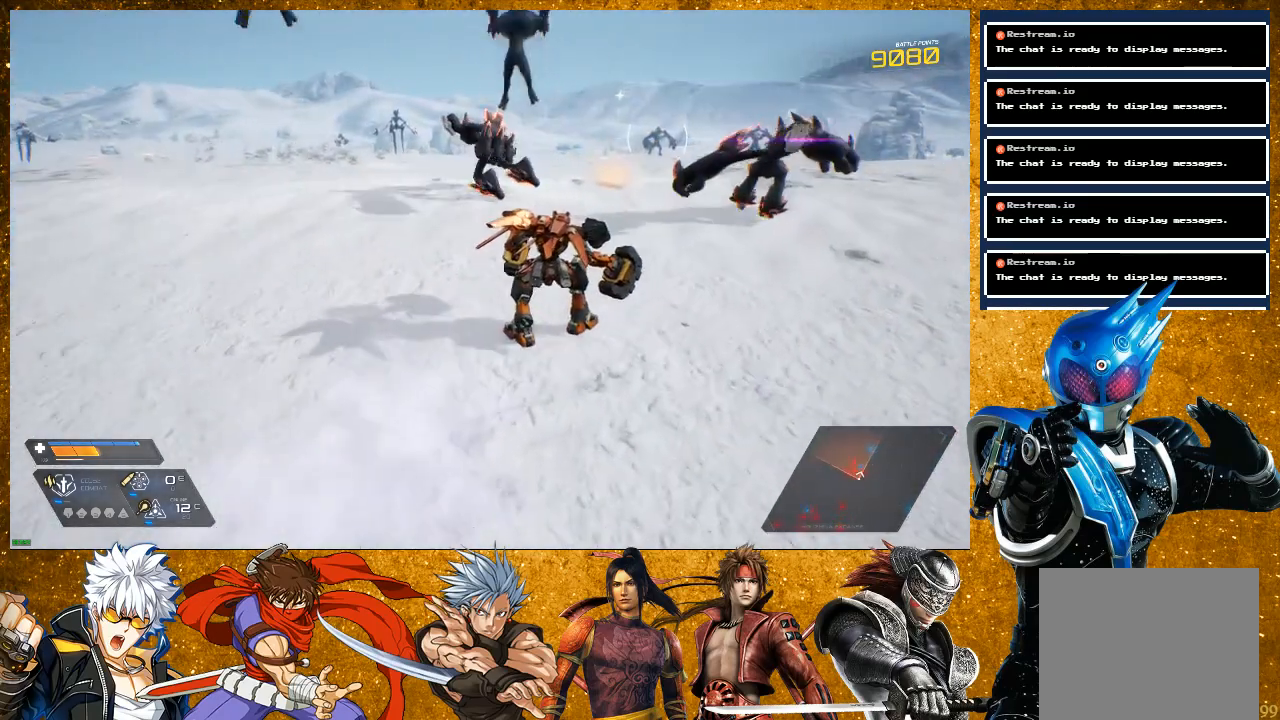
{"buttons": ["R2"], "left_stick": "up-right", "right_stick": "center", "events": [[83, "R2", "down"]]}
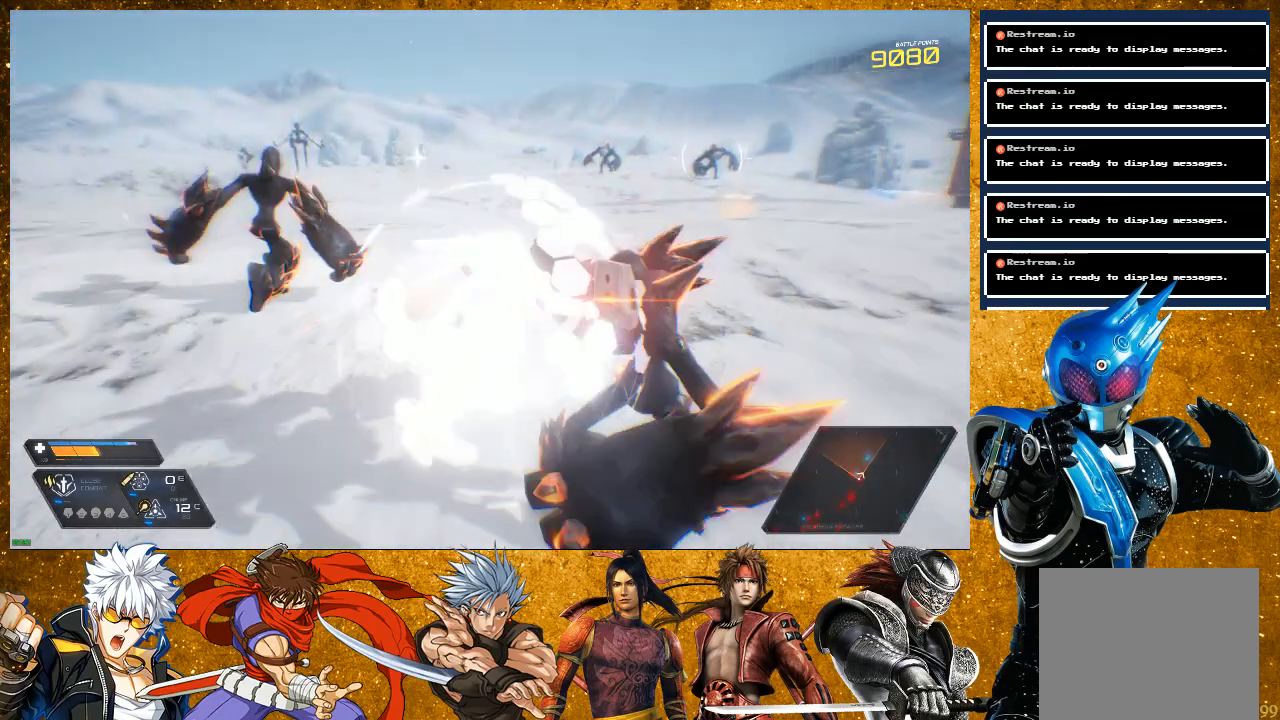
{"buttons": [], "left_stick": "up", "right_stick": "left", "events": [[183, "left_stick", "up"], [250, "R2", "up"], [433, "right_stick", "left"]]}
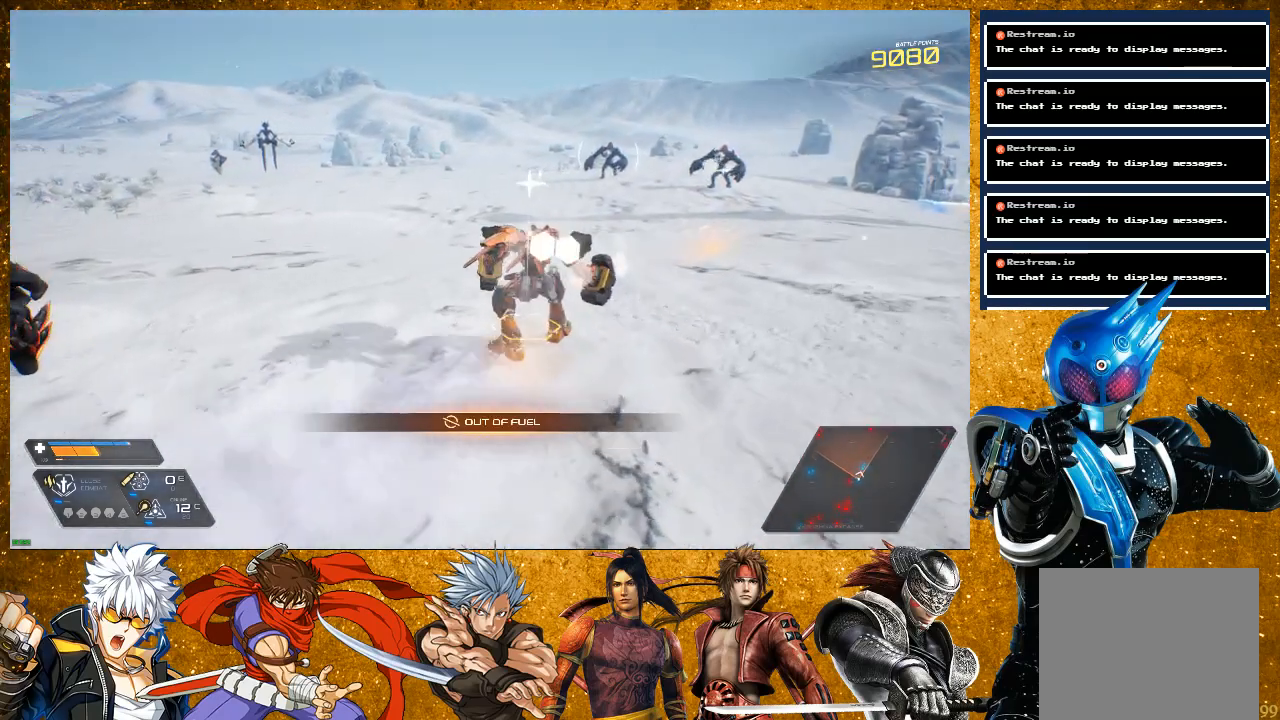
{"buttons": ["R2"], "left_stick": "up", "right_stick": "center", "events": [[83, "right_stick", "center"], [100, "R2", "down"]]}
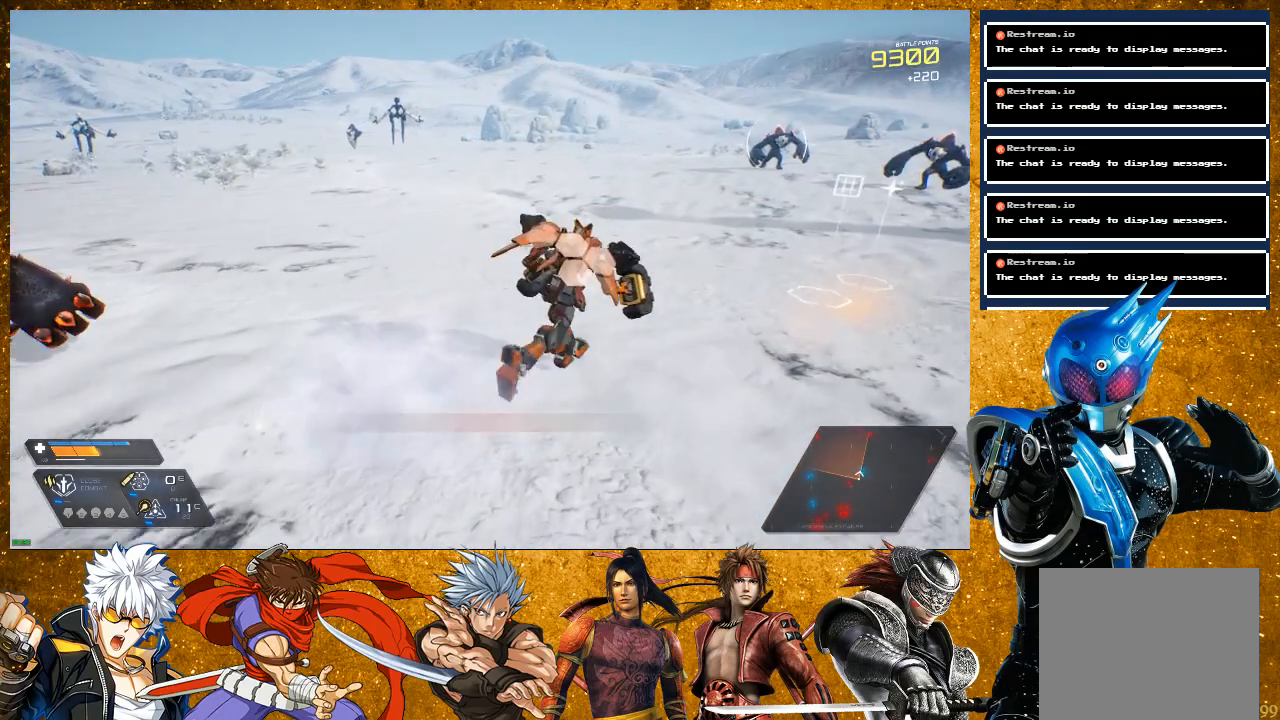
{"buttons": ["R2"], "left_stick": "up", "right_stick": "center", "events": [[17, "R2", "up"], [117, "R2", "down"]]}
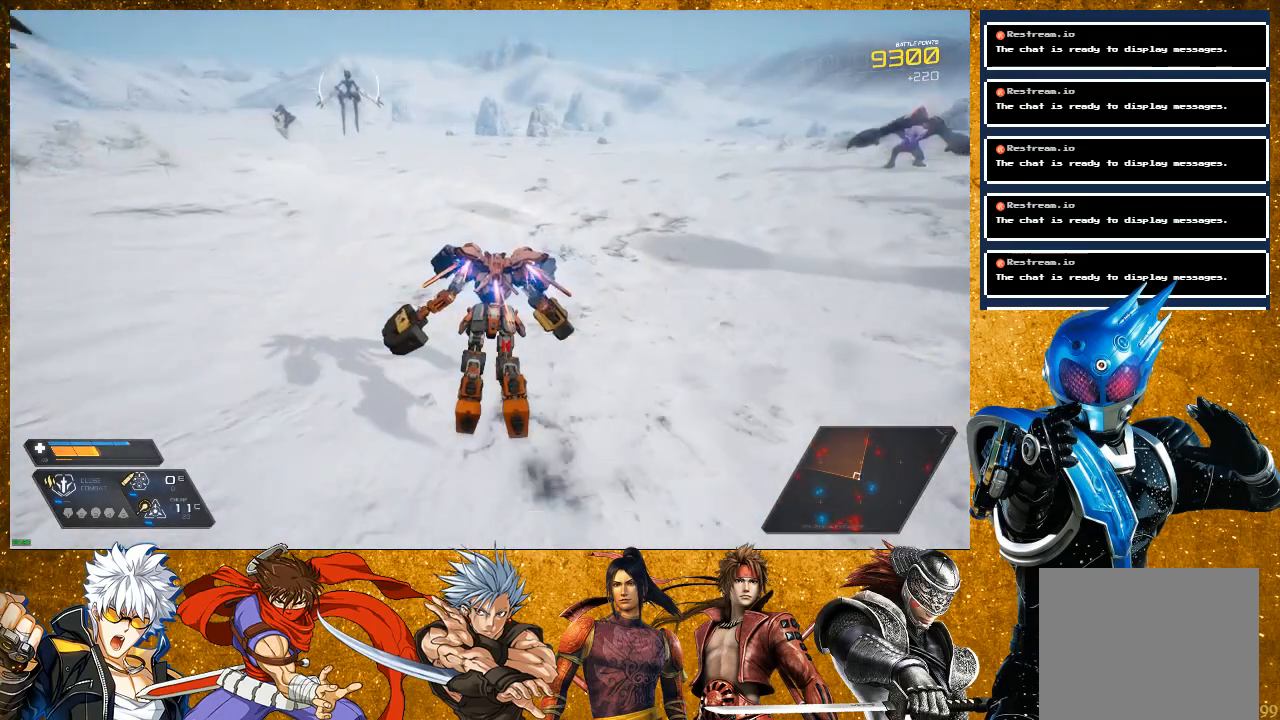
{"buttons": ["L2"], "left_stick": "up", "right_stick": "center", "events": [[117, "R2", "up"], [183, "right_stick", "left"], [367, "right_stick", "center"], [400, "L2", "down"]]}
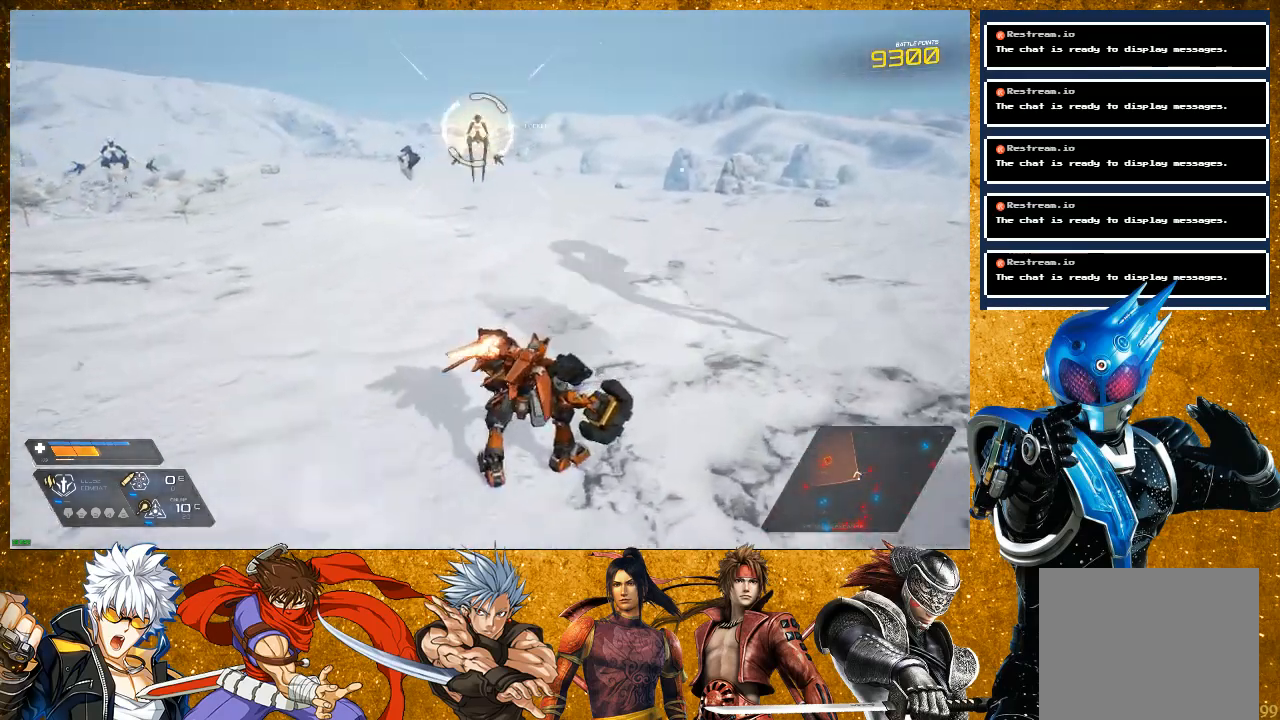
{"buttons": ["R2"], "left_stick": "up", "right_stick": "center", "events": [[183, "R2", "down"], [250, "L2", "up"]]}
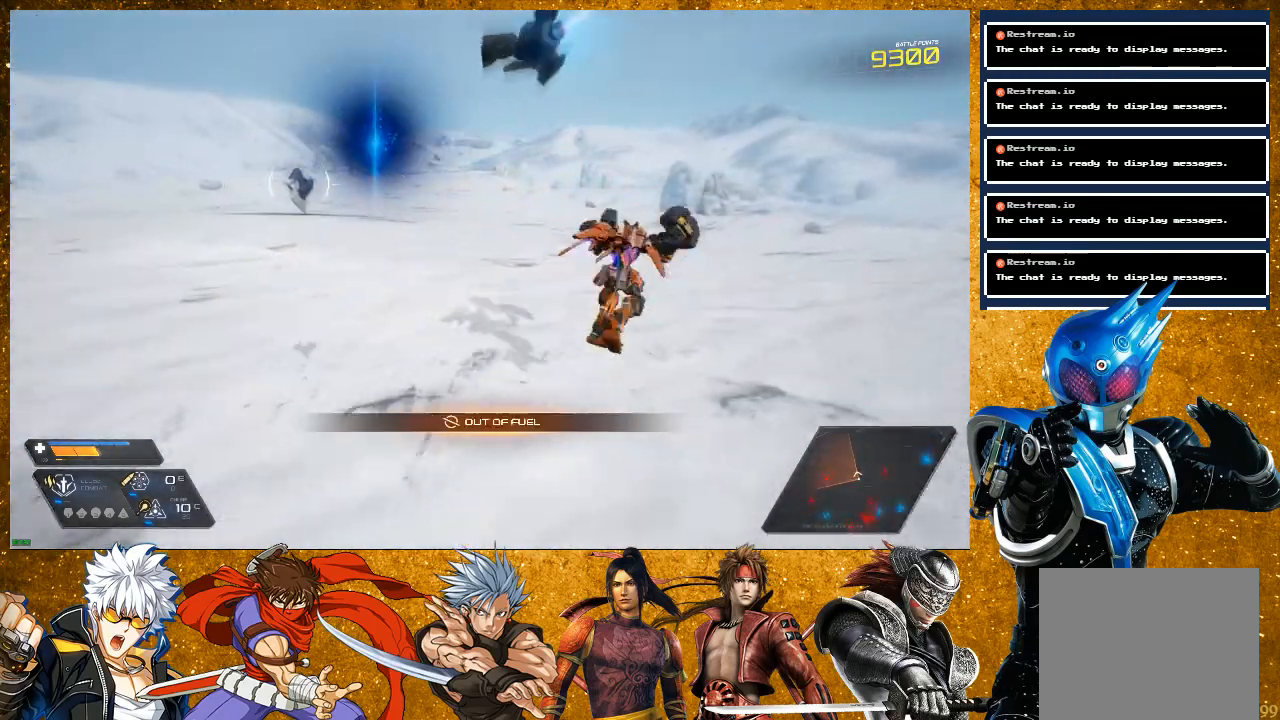
{"buttons": [], "left_stick": "up-right", "right_stick": "center", "events": [[150, "left_stick", "center"], [333, "R2", "up"], [350, "left_stick", "right"], [467, "left_stick", "up-right"]]}
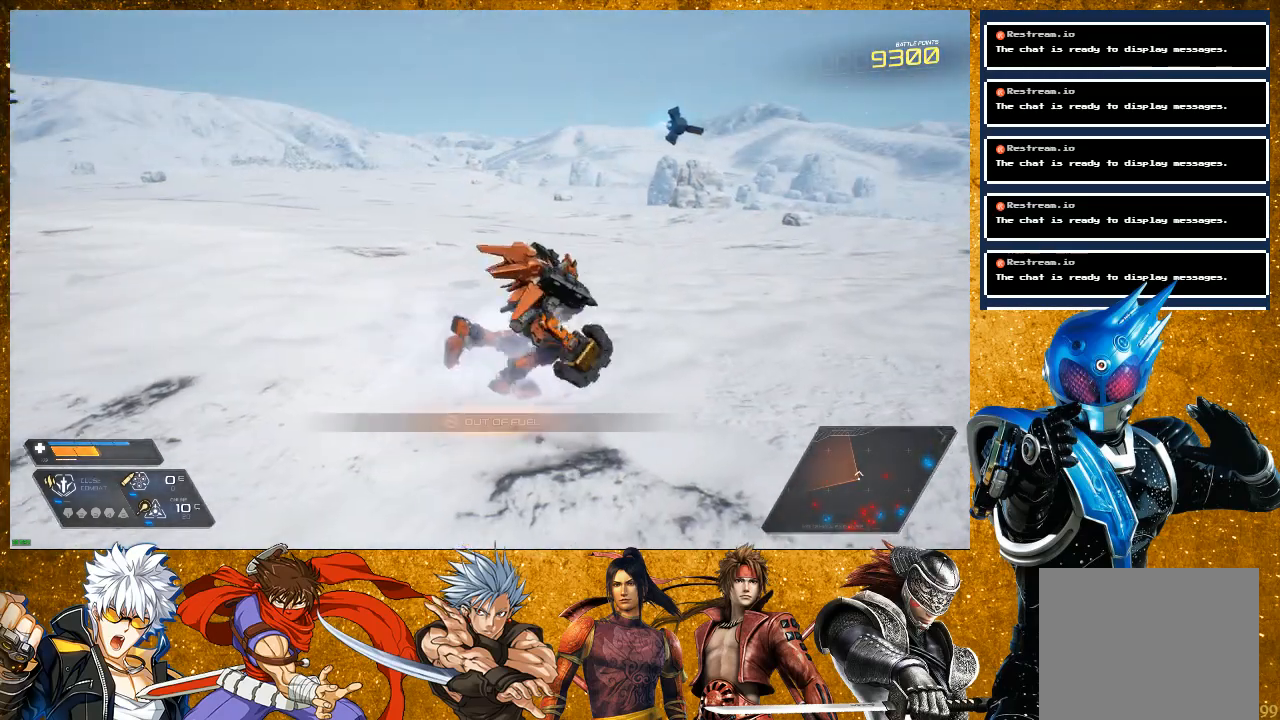
{"buttons": [], "left_stick": "up-right", "right_stick": "center", "events": [[67, "R2", "down"], [500, "R2", "up"]]}
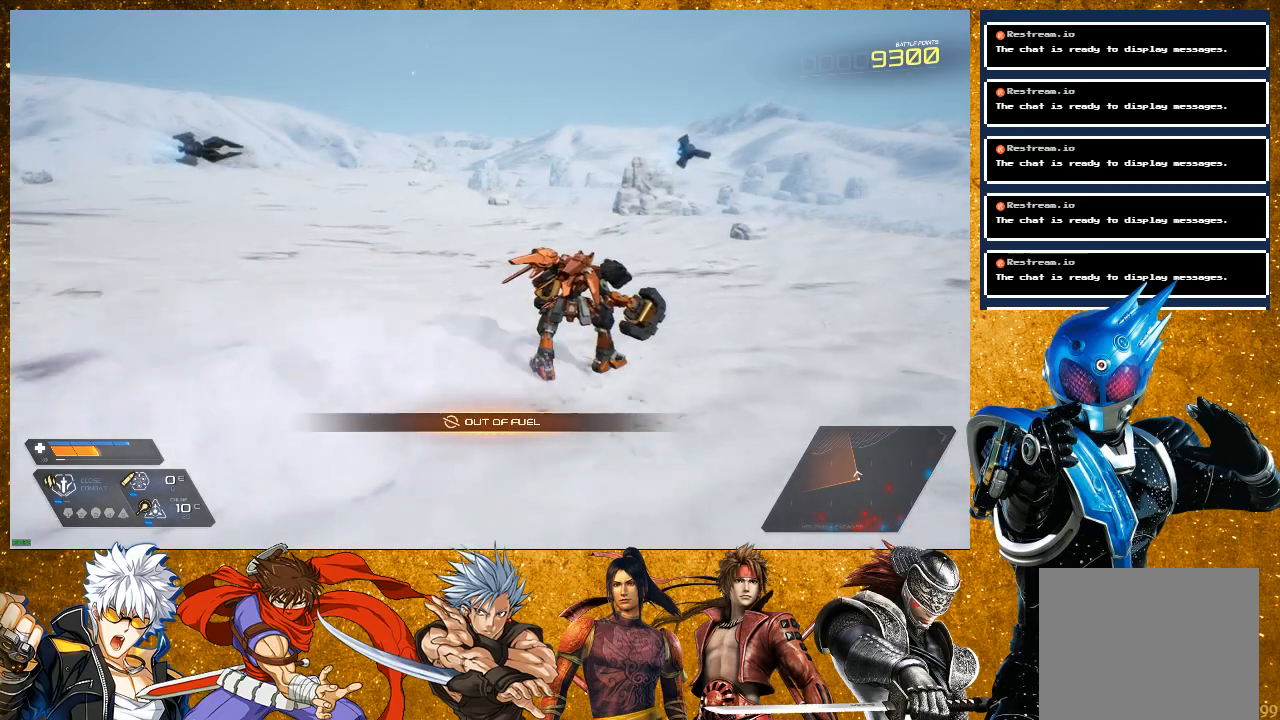
{"buttons": [], "left_stick": "up-right", "right_stick": "center", "events": [[83, "right_stick", "left"], [483, "right_stick", "center"]]}
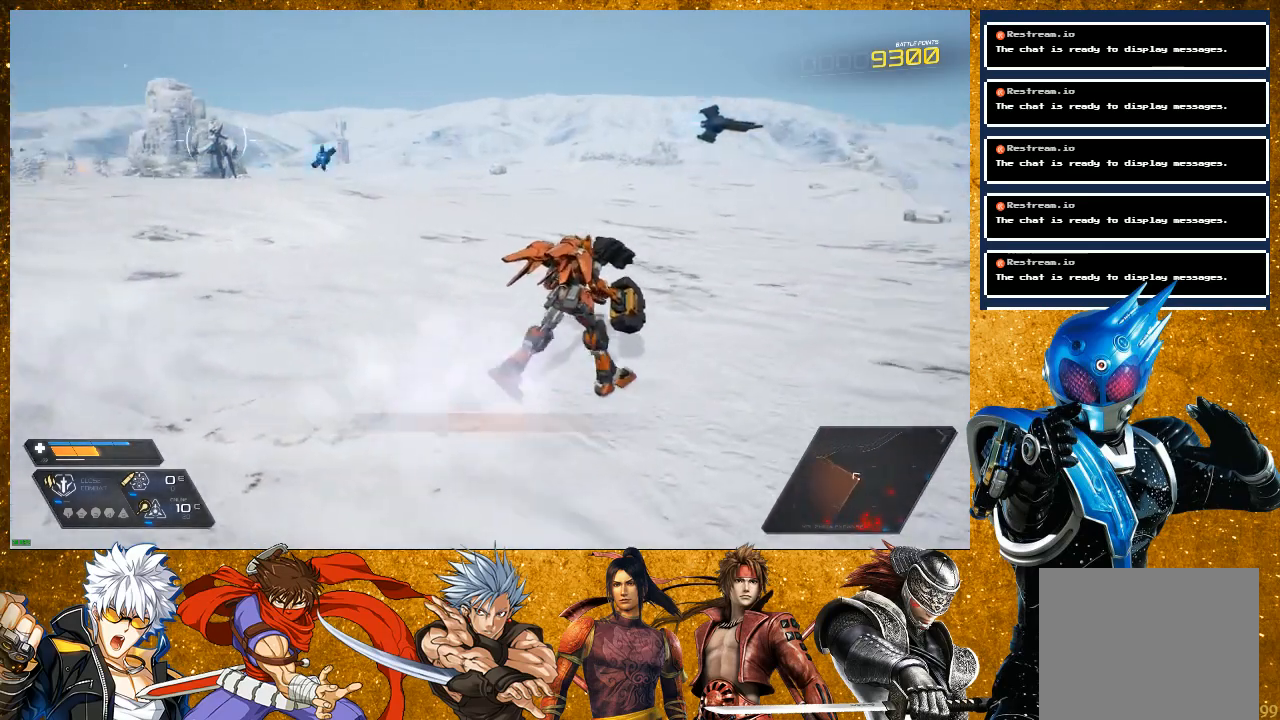
{"buttons": [], "left_stick": "up-right", "right_stick": "center", "events": []}
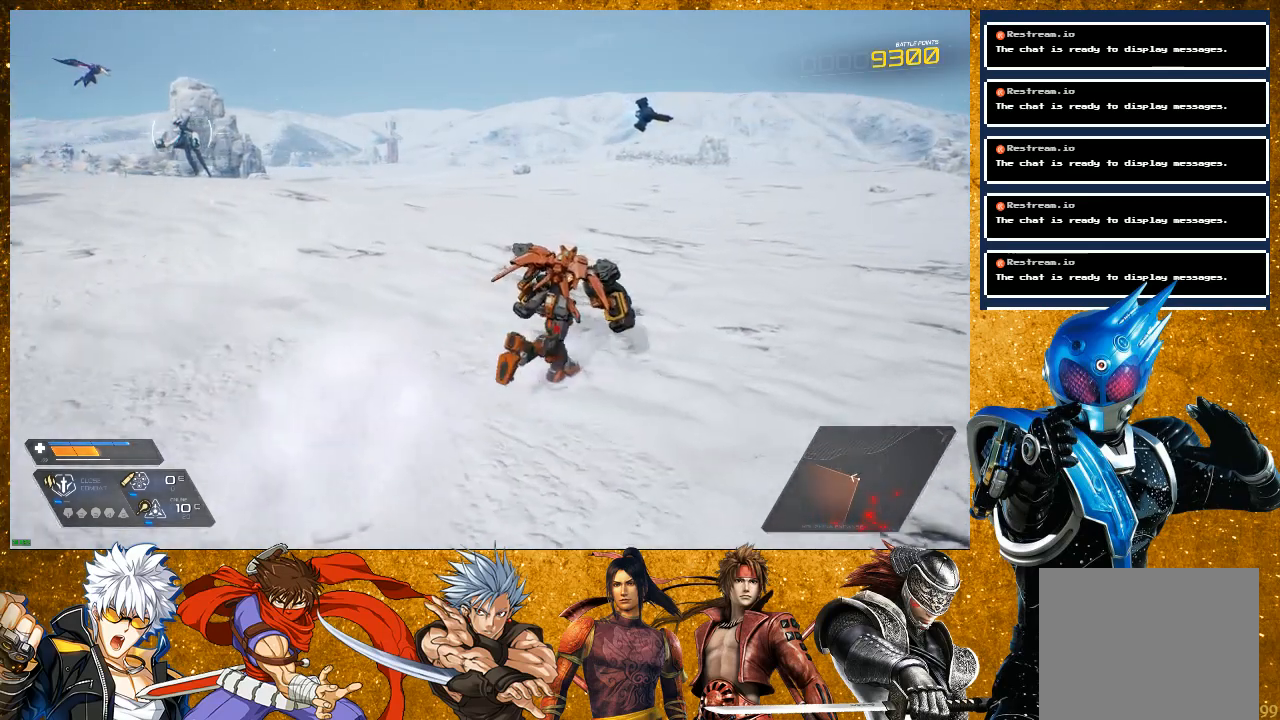
{"buttons": [], "left_stick": "up-right", "right_stick": "center", "events": [[150, "right_stick", "left"], [317, "right_stick", "center"]]}
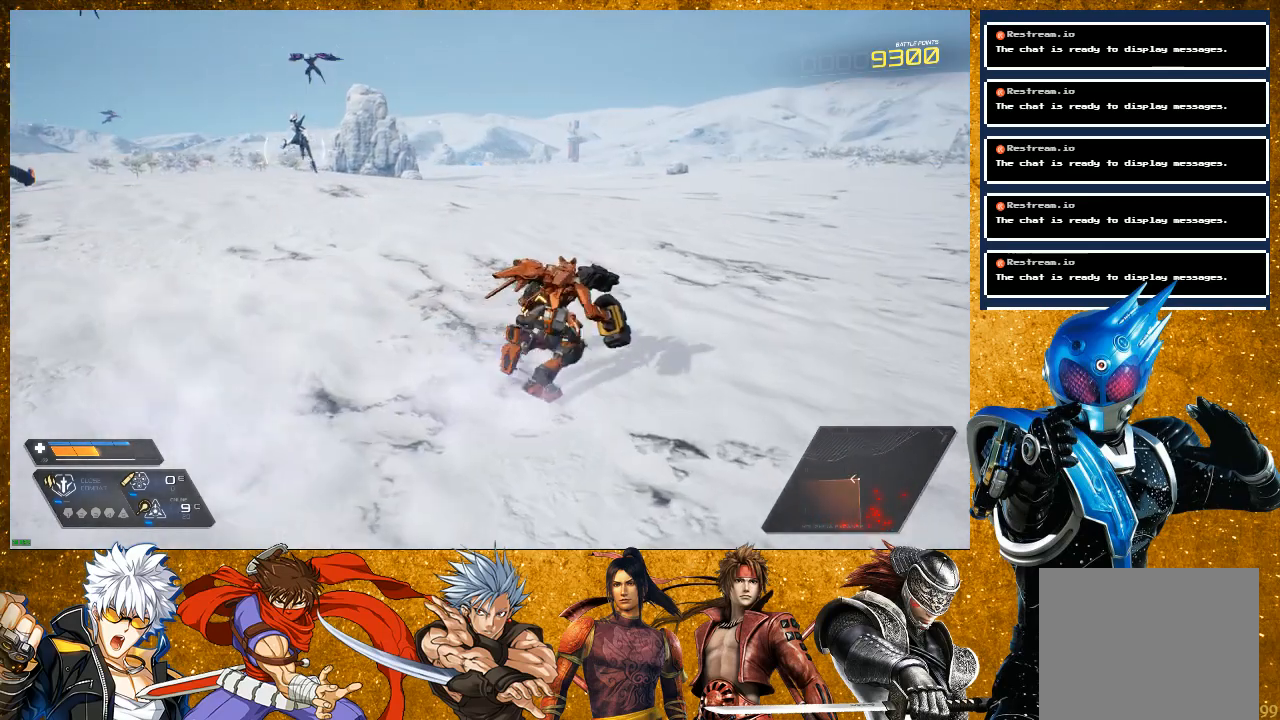
{"buttons": ["R2"], "left_stick": "up-right", "right_stick": "center", "events": [[300, "R2", "down"]]}
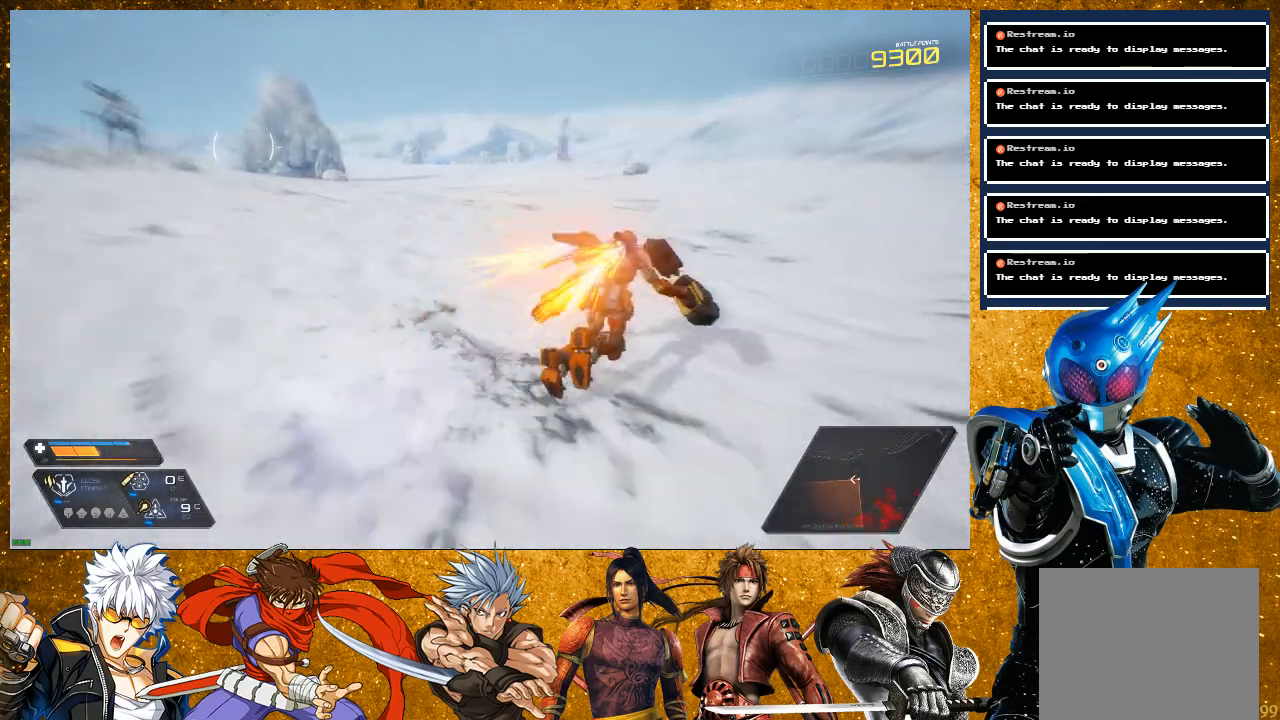
{"buttons": [], "left_stick": "down-right", "right_stick": "left", "events": [[100, "right_stick", "left"], [200, "R2", "up"], [317, "left_stick", "right"], [467, "left_stick", "down-right"]]}
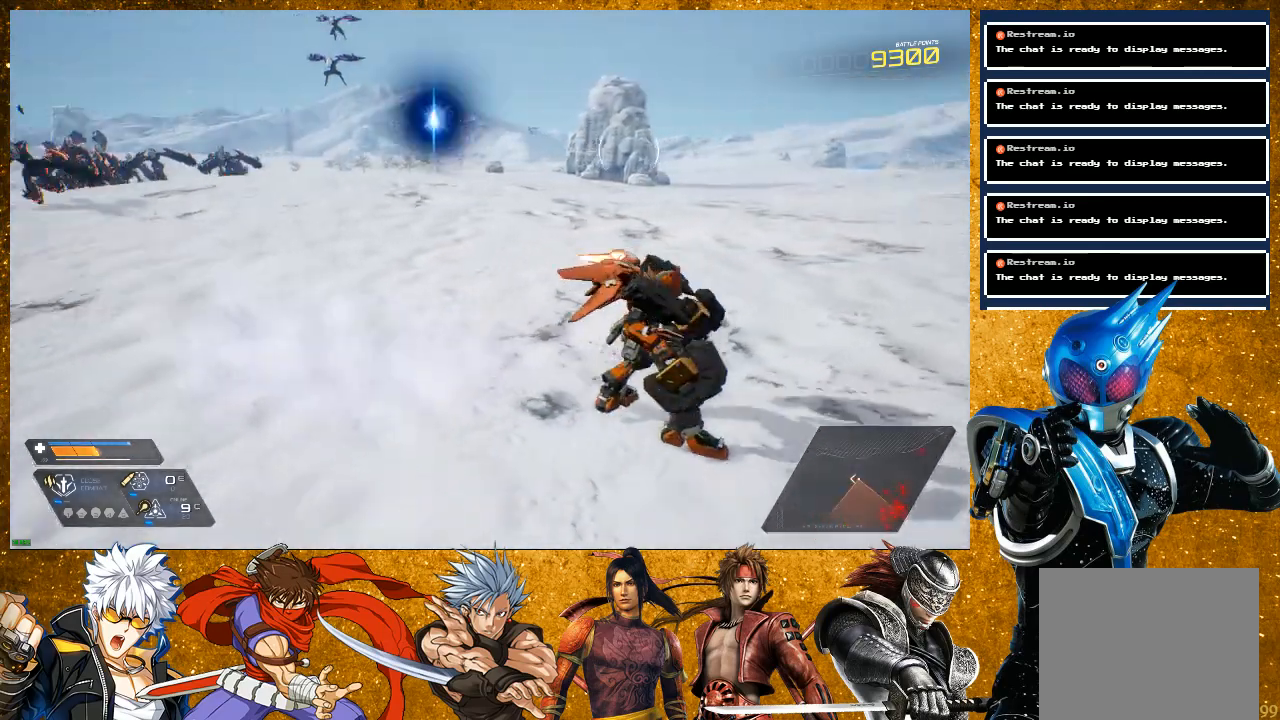
{"buttons": ["R2"], "left_stick": "down", "right_stick": "center", "events": [[150, "left_stick", "down"], [300, "R2", "down"], [367, "right_stick", "center"]]}
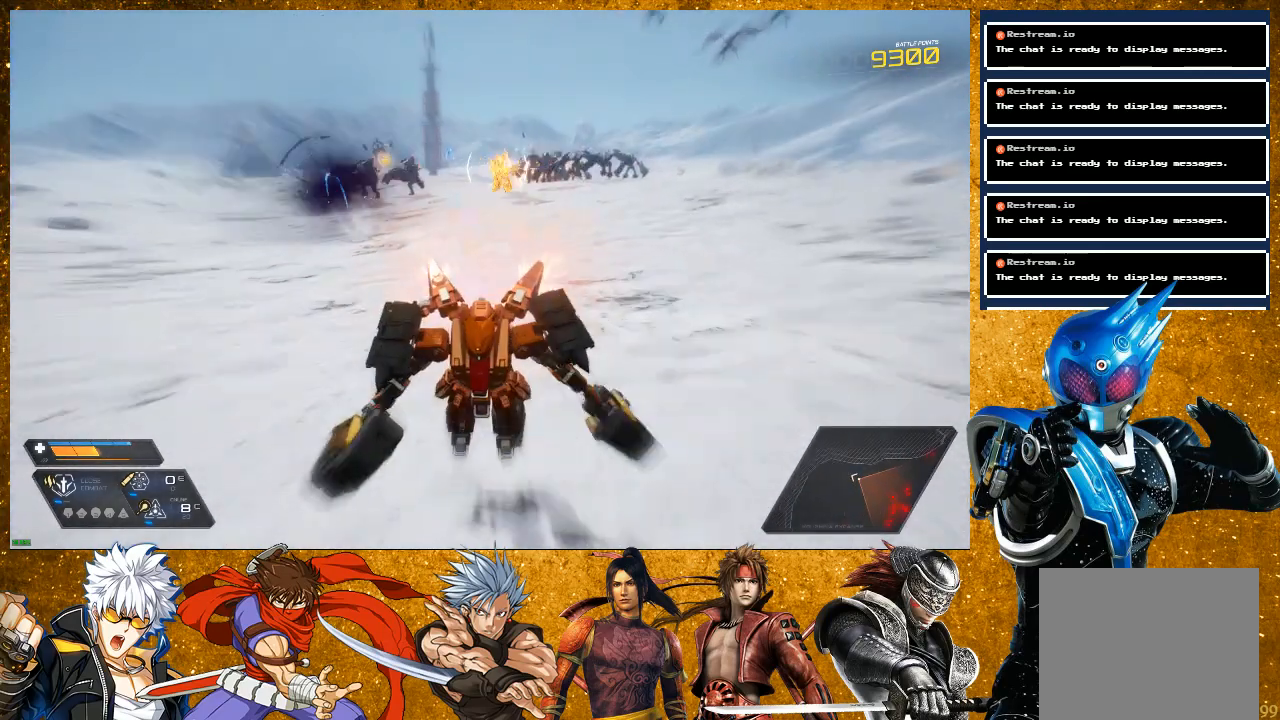
{"buttons": [], "left_stick": "down-right", "right_stick": "center", "events": [[50, "R2", "up"], [350, "left_stick", "down-right"]]}
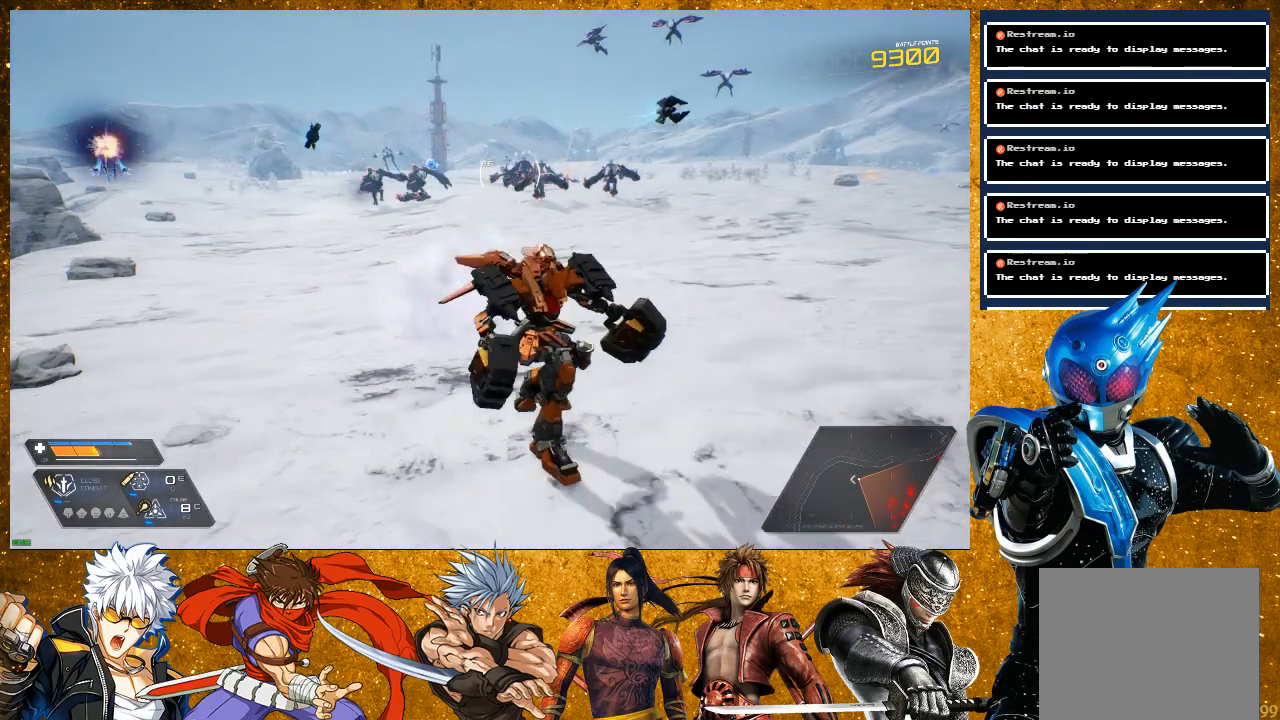
{"buttons": [], "left_stick": "right", "right_stick": "right", "events": [[300, "right_stick", "right"], [400, "left_stick", "right"]]}
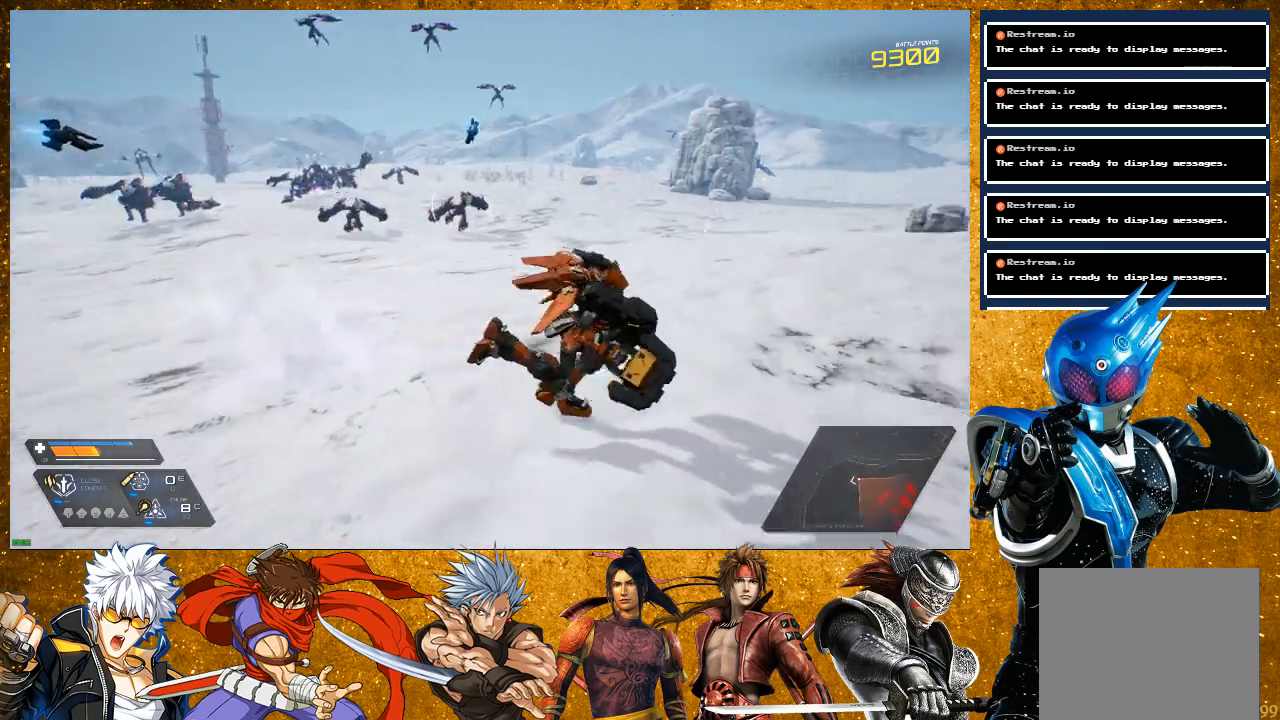
{"buttons": [], "left_stick": "up", "right_stick": "center", "events": [[17, "left_stick", "up-right"], [83, "R2", "down"], [267, "right_stick", "center"], [300, "left_stick", "up"], [450, "R2", "up"]]}
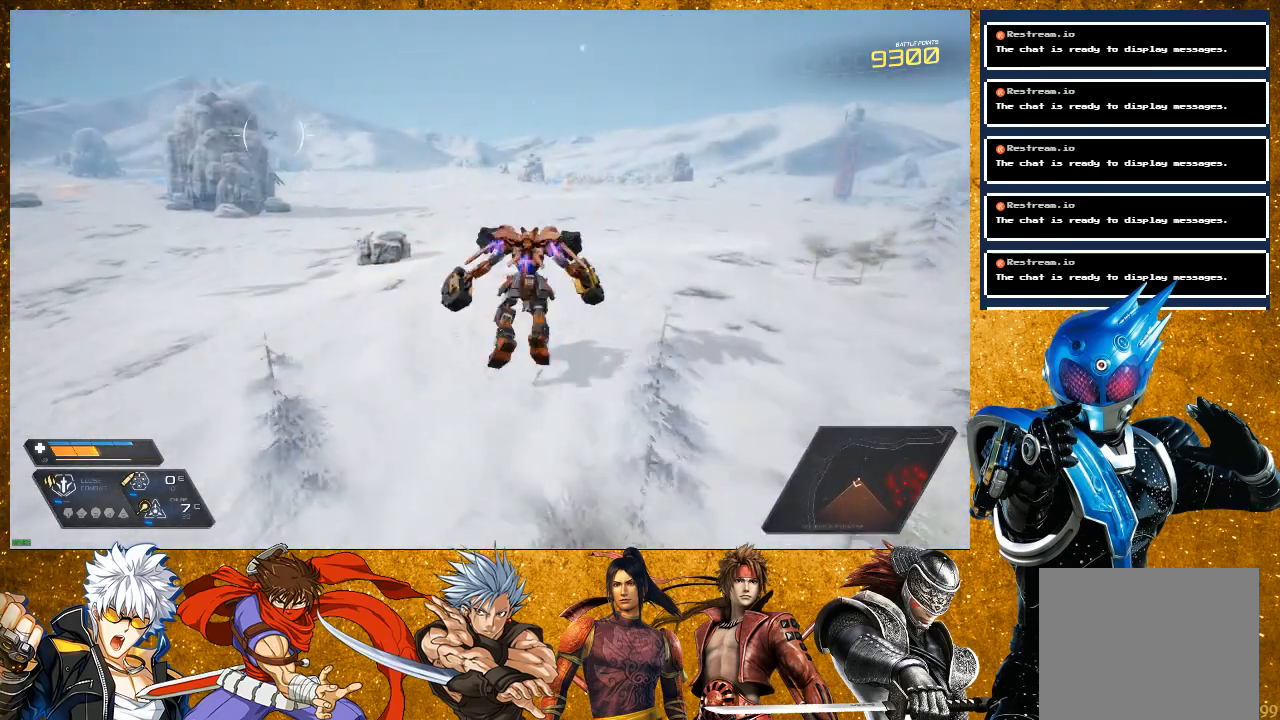
{"buttons": ["R2"], "left_stick": "up", "right_stick": "center", "events": [[317, "right_stick", "left"], [450, "right_stick", "center"], [483, "R2", "down"]]}
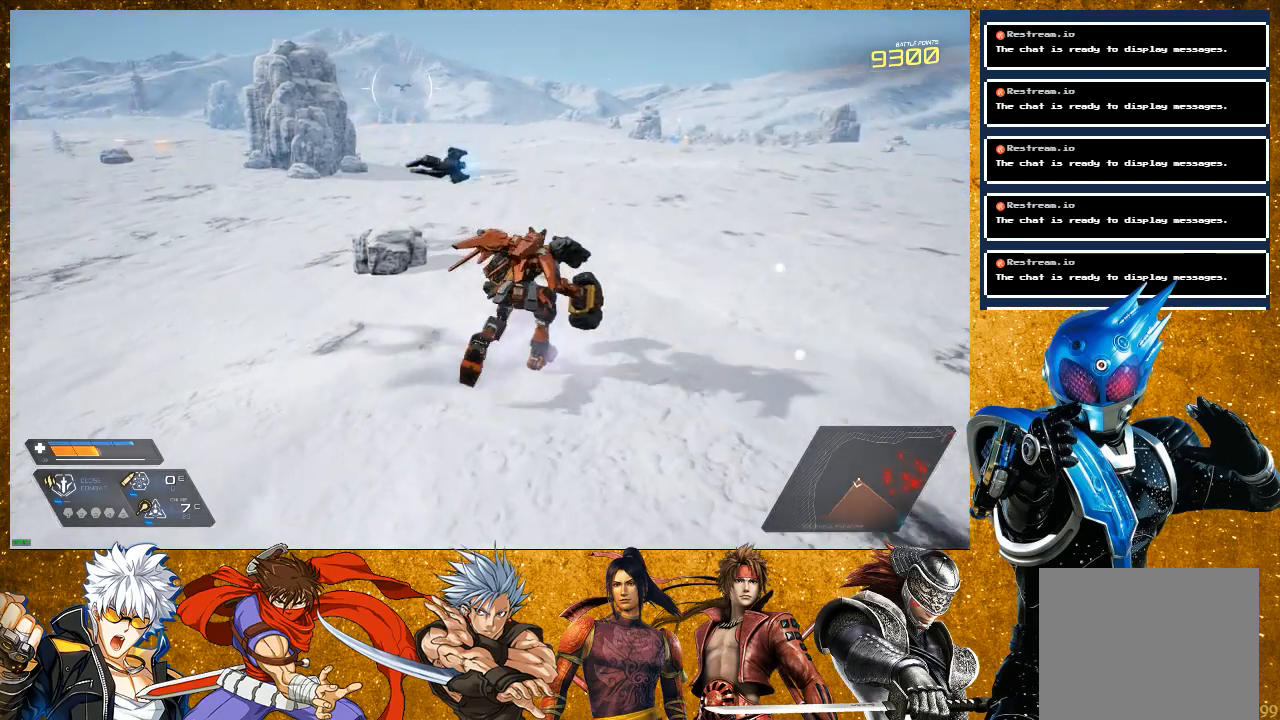
{"buttons": ["R2"], "left_stick": "up", "right_stick": "center", "events": []}
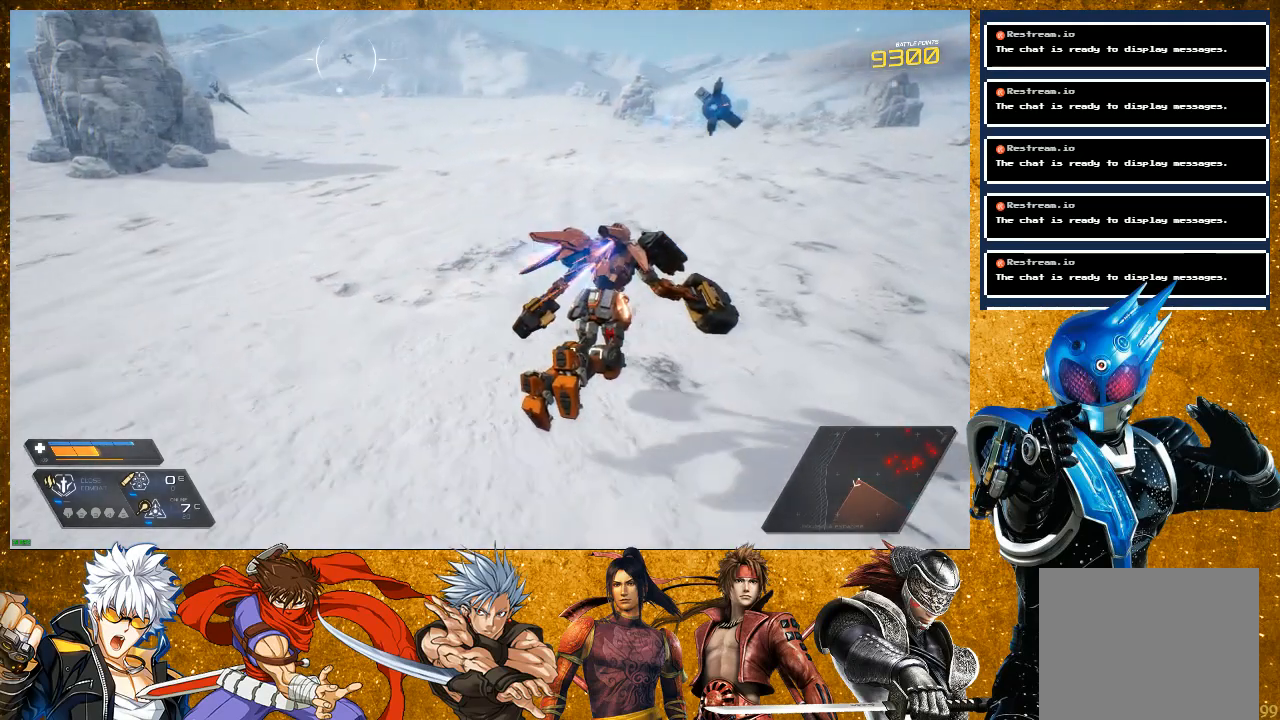
{"buttons": ["R2"], "left_stick": "up", "right_stick": "center", "events": [[33, "R2", "up"], [100, "right_stick", "up-left"], [283, "R2", "down"], [317, "right_stick", "center"]]}
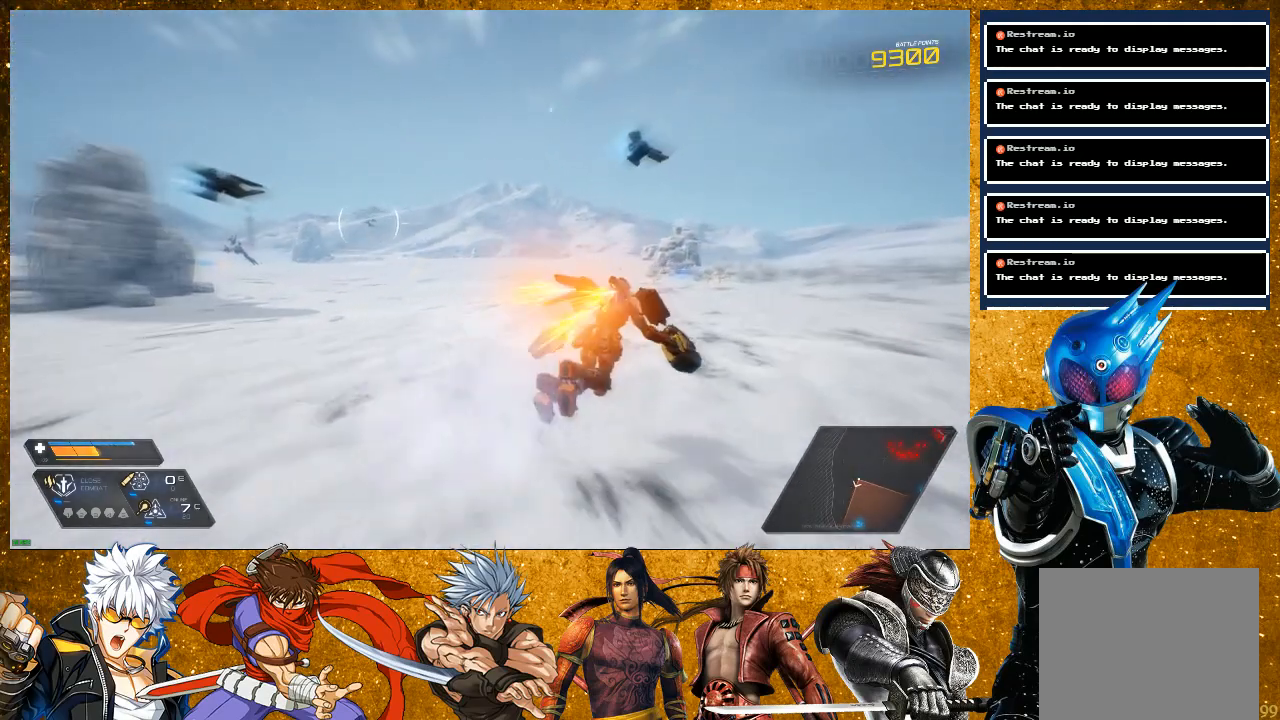
{"buttons": [], "left_stick": "center", "right_stick": "center", "events": [[200, "right_stick", "left"], [333, "left_stick", "center"], [367, "R2", "up"], [383, "right_stick", "center"]]}
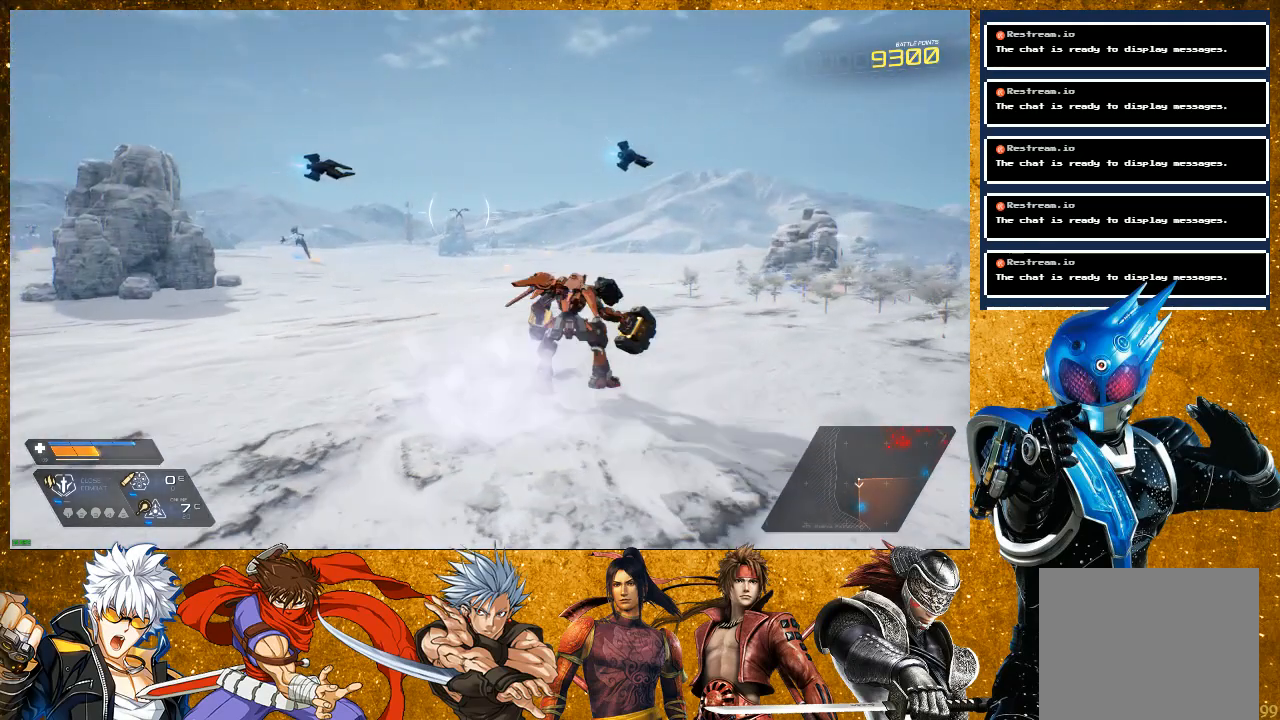
{"buttons": ["R2"], "left_stick": "up-right", "right_stick": "center", "events": [[17, "DPAD_LEFT", "down"], [150, "DPAD_LEFT", "up"], [300, "left_stick", "up-right"], [383, "R2", "down"]]}